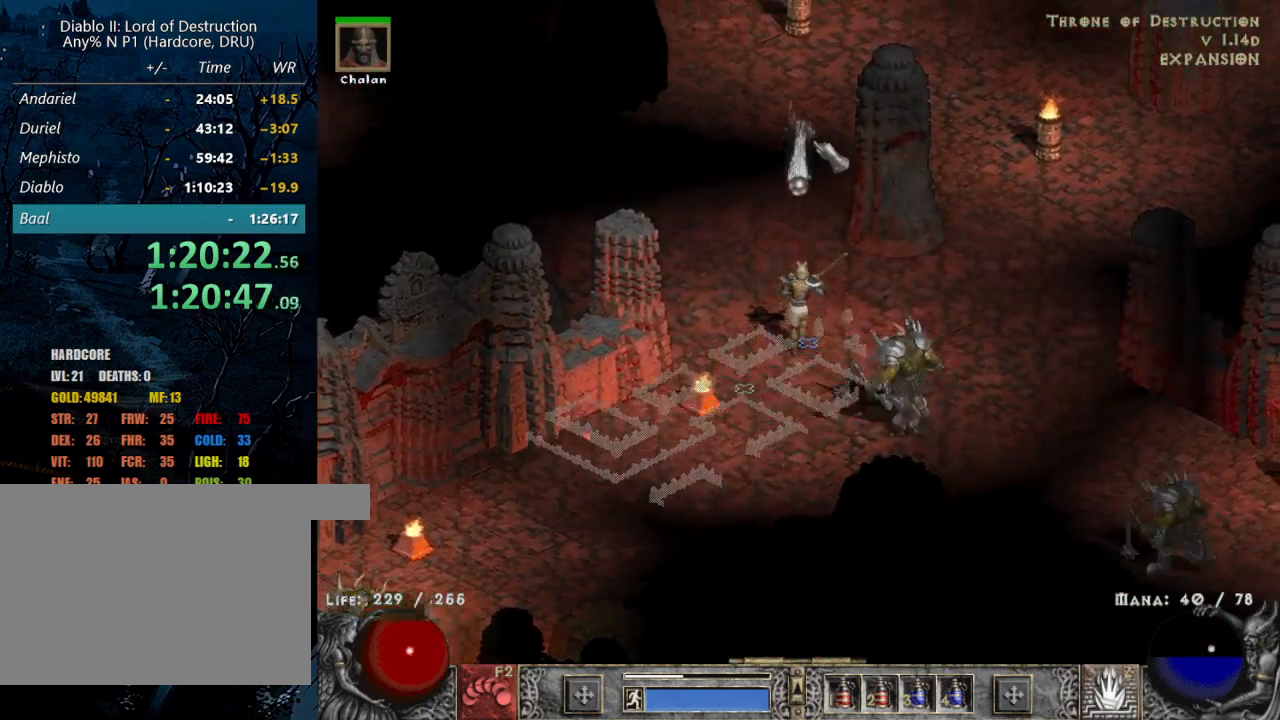
Gameplay with keyboard and mouse; each line is a JSON object with the keys and mouse buttons held at the frame after it. "events" lists presses ("down") and releases ("up") of "1", "2", "3", "4", "a", "alt", "b", "c", "caps_lock", "ctrl", "d", "e", "escape", "f", "f1", "f2", "f3", "f4", "g", "q", "r", "s", "shift", "space", "t", "tab", "tilde", "v", "w", "x", "z", "mouse_left", "mouse_wheel" and "mouse_right" between this image and that frame as [ms after this image, input, new state], when the widget could be followed in between. "mouse_left", "mouse_wheel", "mouse_right" = the "left", "wheel", "right" buttons of the "mouse" list. No other keys are recorded. "wheel" means that the mouse wheel is clicked or scrolled. Mouse movement is not recorded.
{"keys": [], "mouse": ["right"], "events": [[34, "mouse_left", "up"], [317, "z", "down"], [417, "mouse_right", "down"], [500, "z", "up"]]}
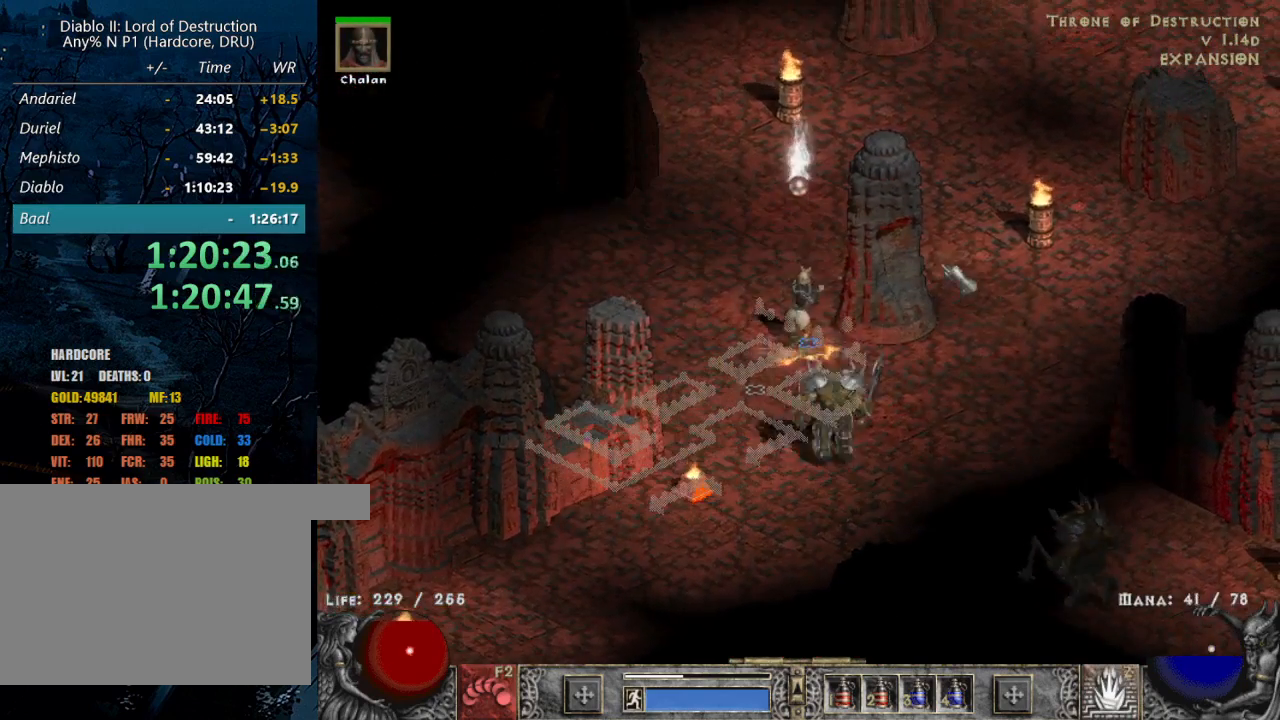
{"keys": [], "mouse": ["left"], "events": [[50, "mouse_right", "up"], [234, "mouse_left", "down"], [367, "mouse_left", "up"], [417, "mouse_left", "down"]]}
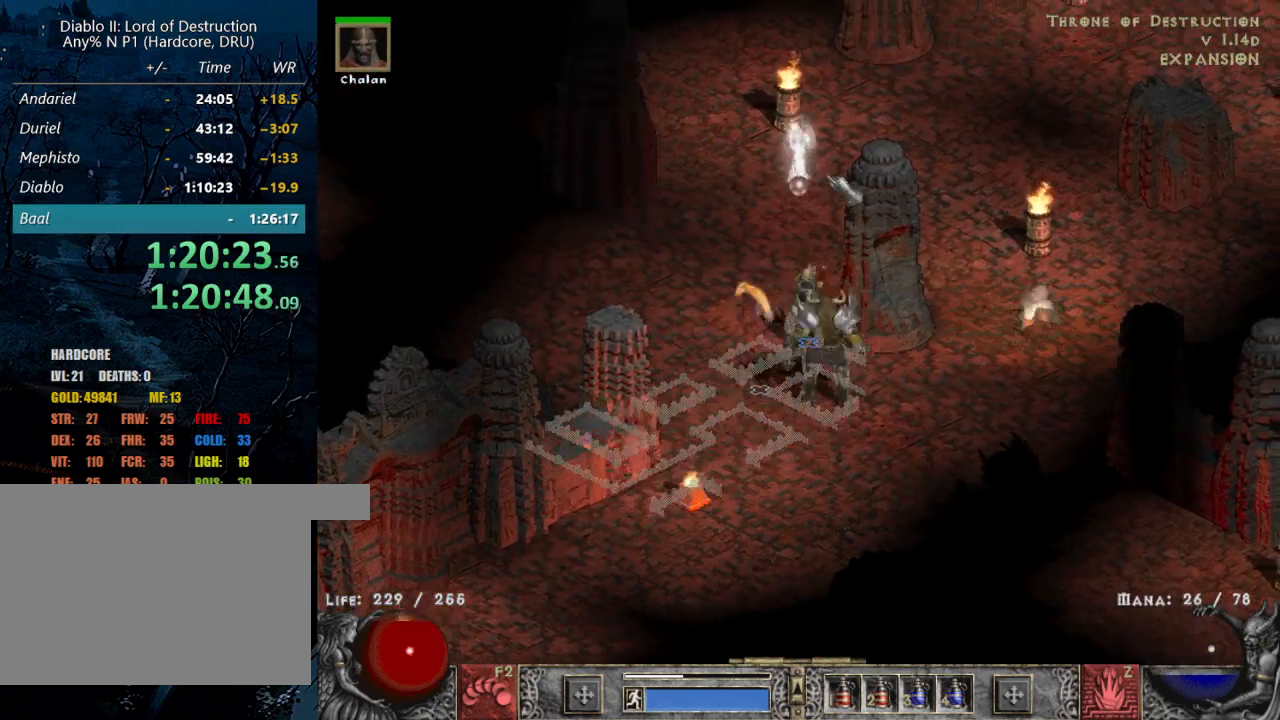
{"keys": [], "mouse": [], "events": [[67, "mouse_left", "up"], [117, "mouse_left", "down"], [250, "mouse_left", "up"], [300, "mouse_left", "down"], [434, "mouse_left", "up"]]}
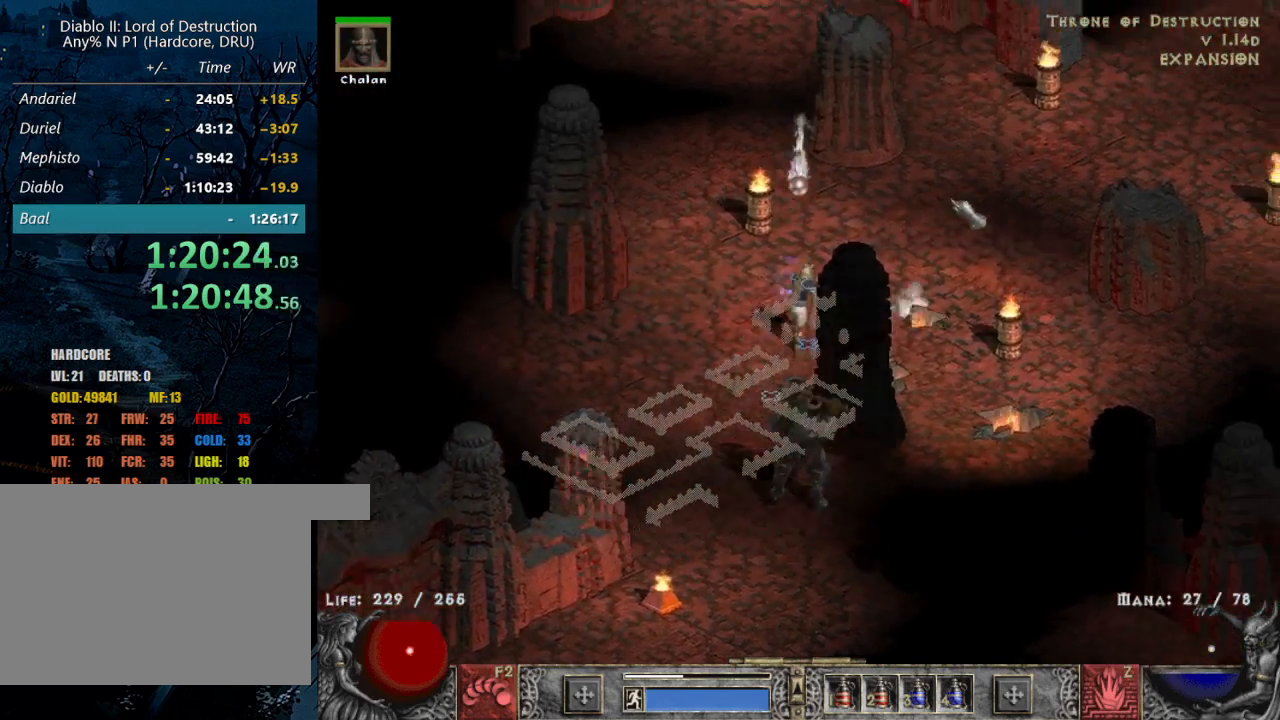
{"keys": [], "mouse": [], "events": [[34, "mouse_left", "down"], [167, "mouse_left", "up"]]}
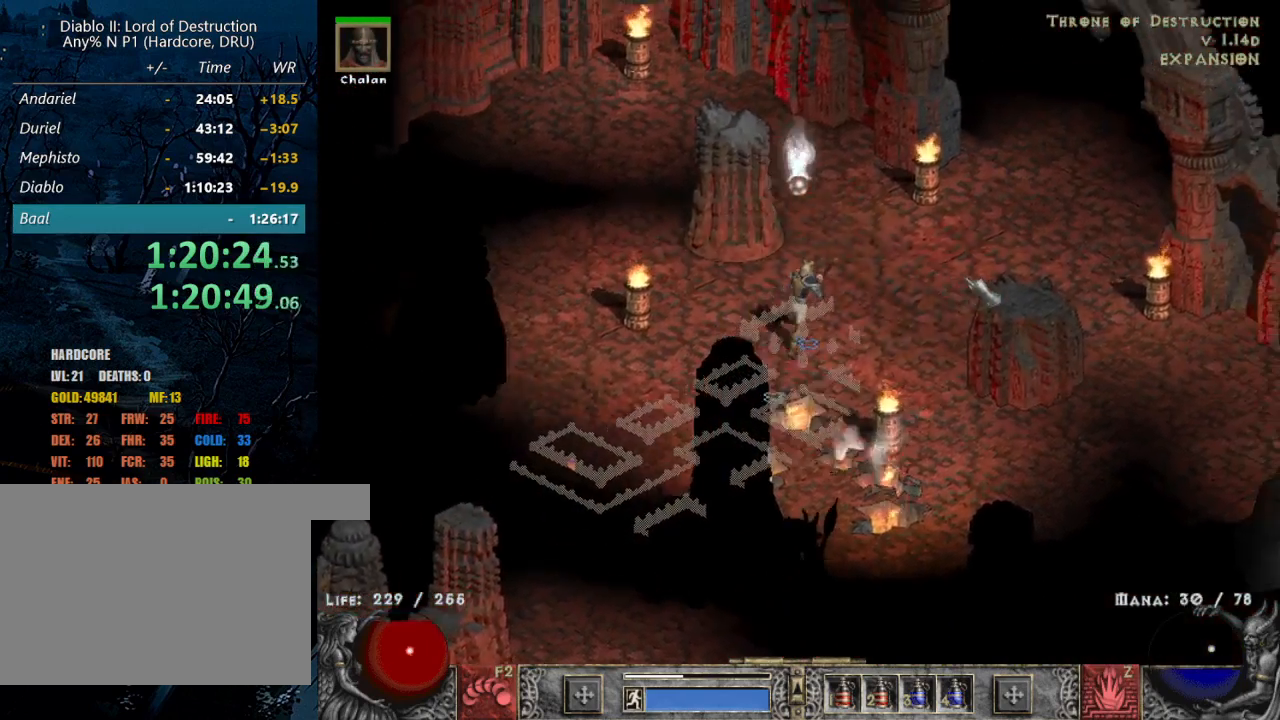
{"keys": ["z"], "mouse": ["right"], "events": [[184, "mouse_left", "down"], [334, "mouse_left", "up"], [434, "z", "down"], [467, "mouse_right", "down"]]}
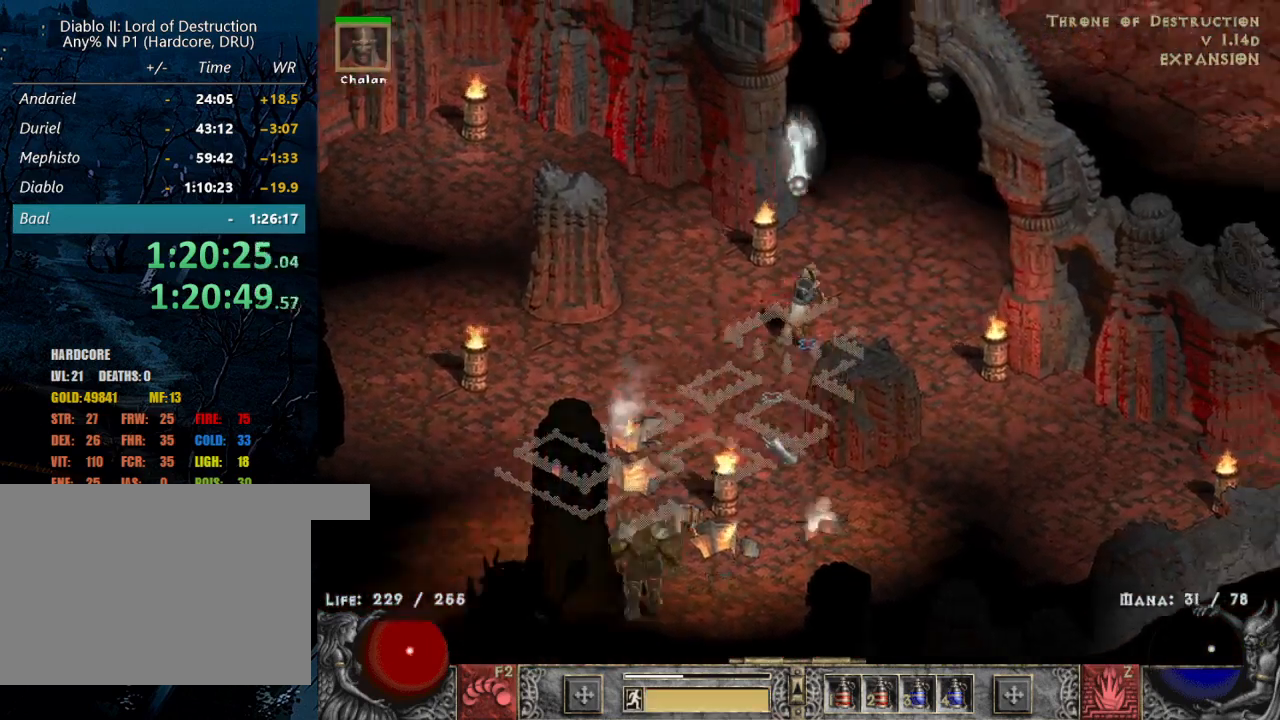
{"keys": [], "mouse": ["right"], "events": [[67, "mouse_right", "up"], [67, "z", "up"], [167, "mouse_right", "down"], [250, "mouse_right", "up"], [300, "mouse_right", "down"], [450, "mouse_right", "up"], [500, "mouse_right", "down"]]}
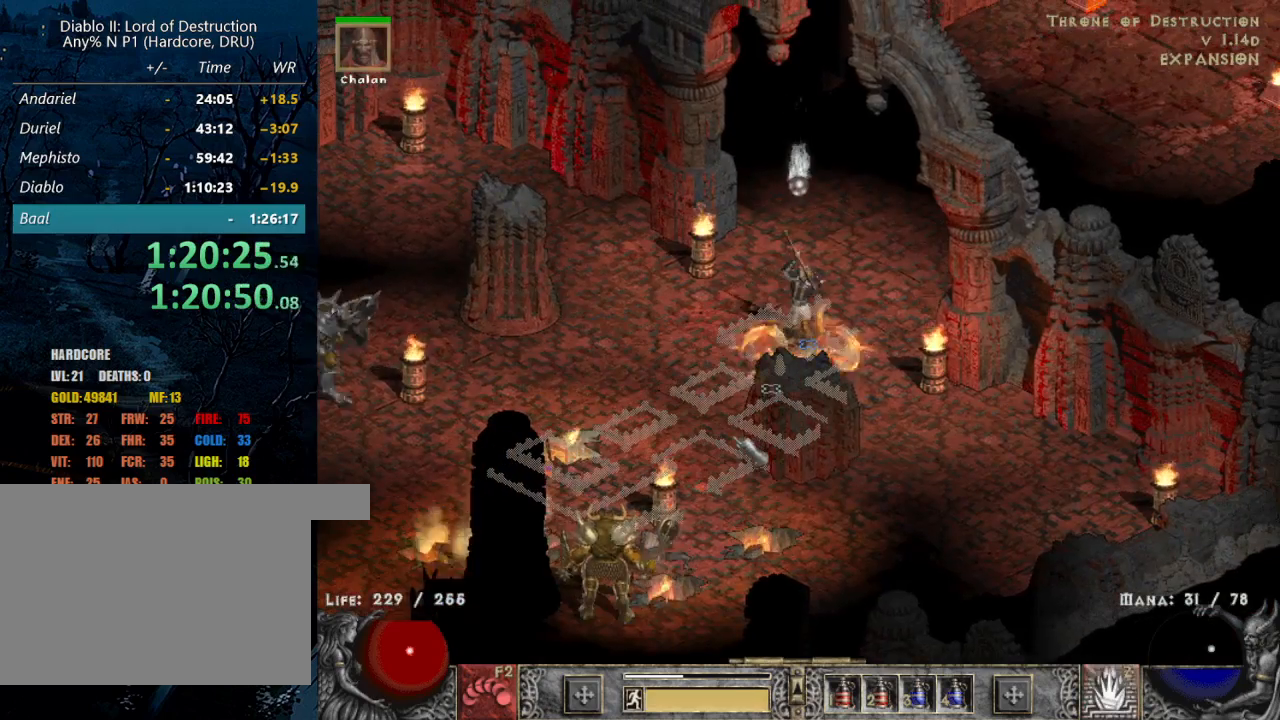
{"keys": [], "mouse": [], "events": [[117, "mouse_right", "up"]]}
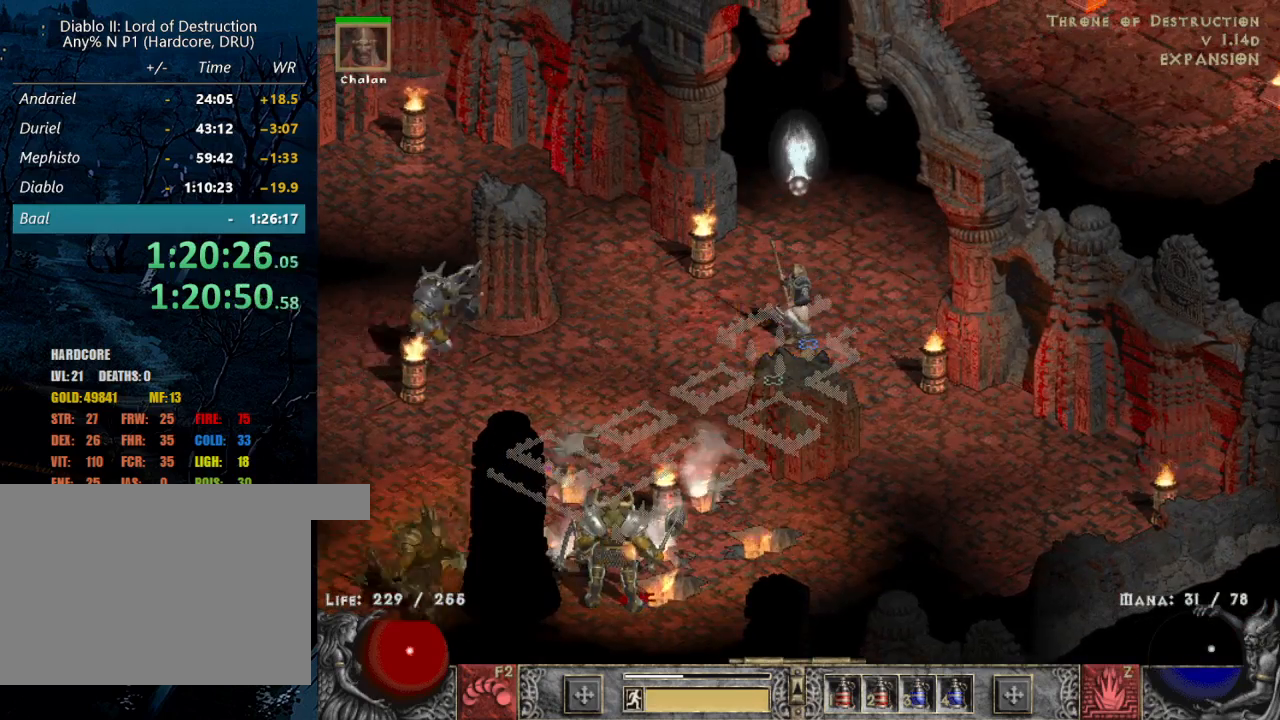
{"keys": [], "mouse": ["left"], "events": [[100, "mouse_left", "down"], [200, "mouse_left", "up"], [417, "mouse_left", "down"]]}
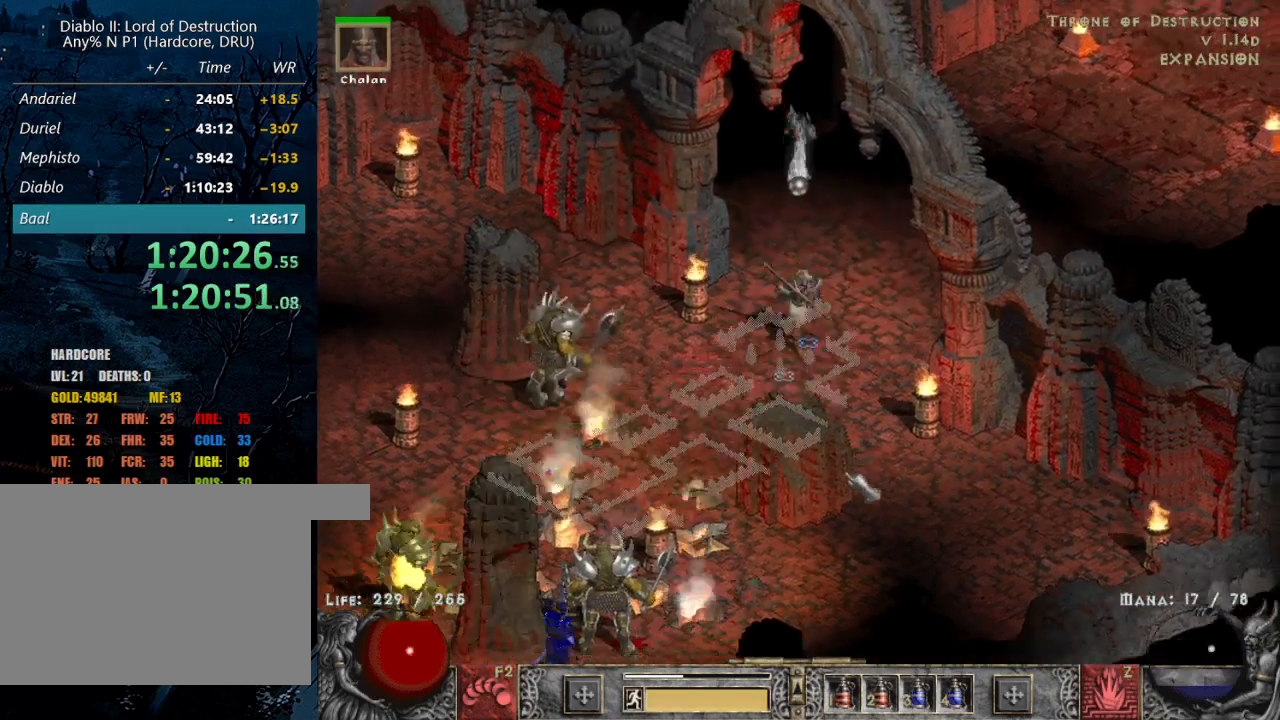
{"keys": [], "mouse": [], "events": [[17, "mouse_left", "up"], [217, "mouse_left", "down"], [300, "mouse_left", "up"], [350, "3", "down"], [384, "mouse_left", "down"], [450, "3", "up"], [484, "mouse_left", "up"]]}
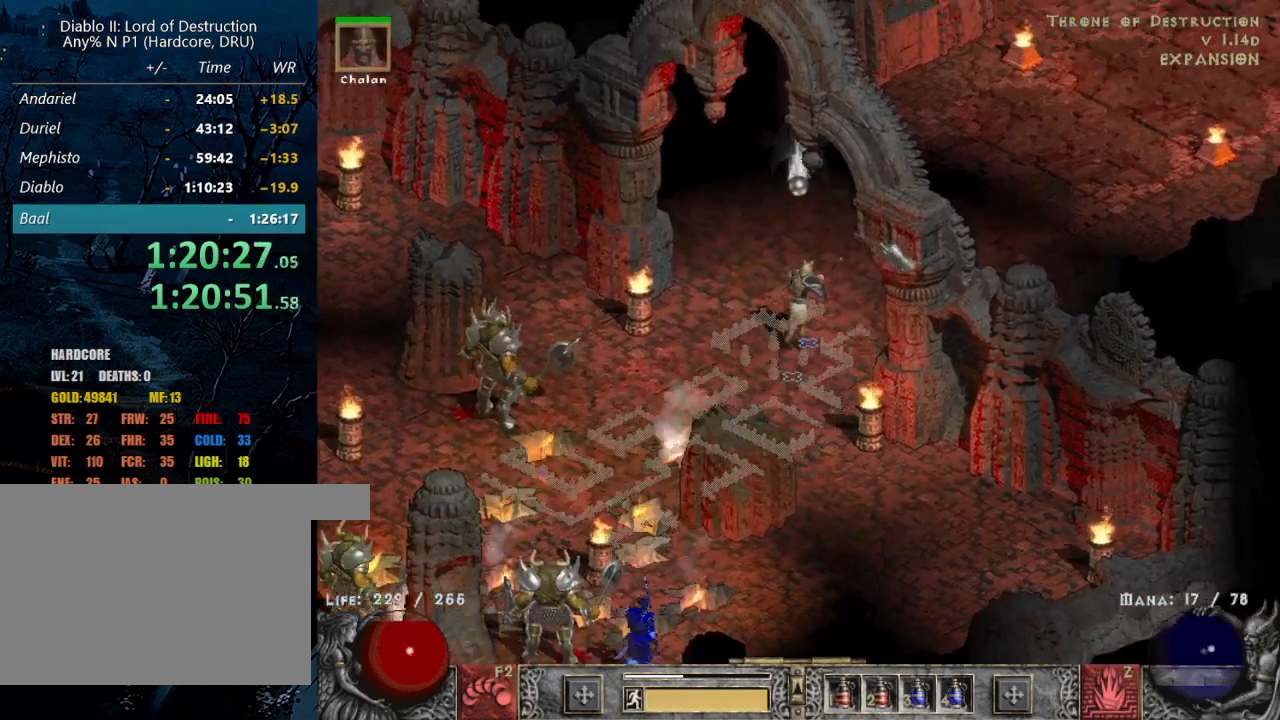
{"keys": [], "mouse": ["right"], "events": [[34, "mouse_left", "down"], [167, "mouse_left", "up"], [217, "z", "down"], [267, "mouse_right", "down"], [367, "mouse_right", "up"], [367, "z", "up"], [450, "mouse_right", "down"]]}
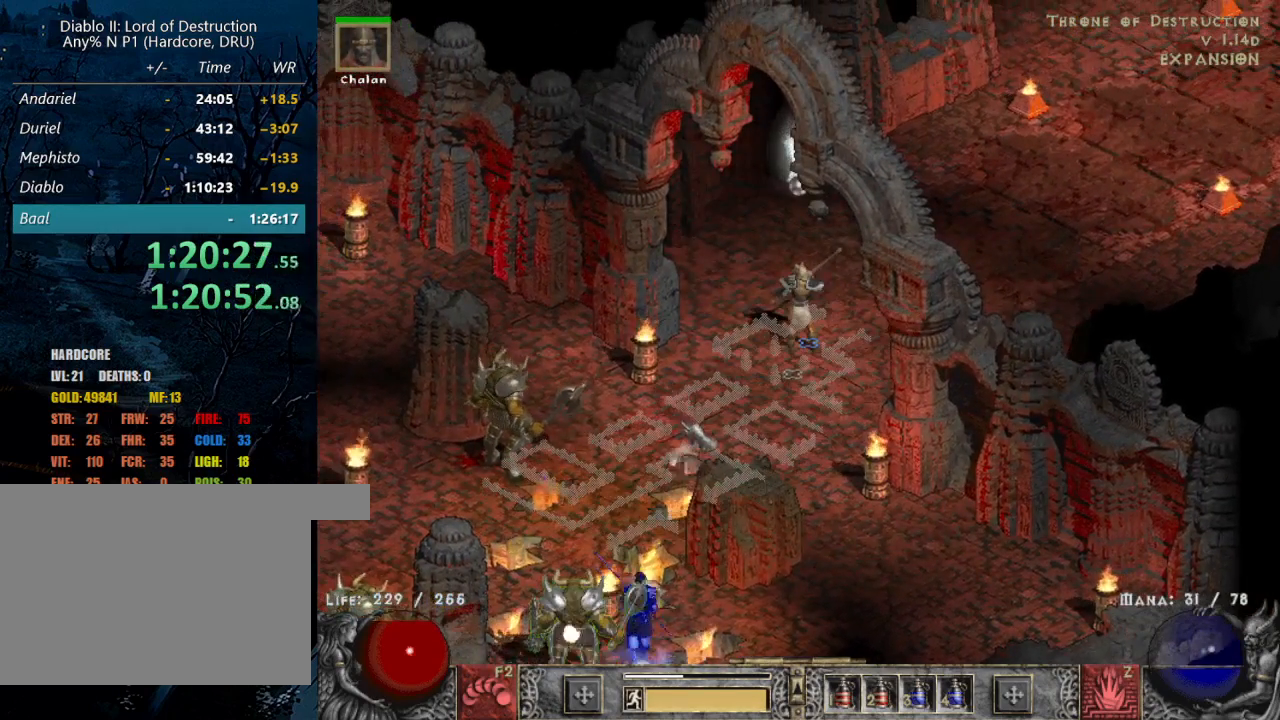
{"keys": [], "mouse": ["right"], "events": [[50, "mouse_right", "up"], [134, "mouse_right", "down"], [234, "mouse_right", "up"], [284, "mouse_right", "down"], [384, "mouse_right", "up"], [417, "mouse_right", "down"]]}
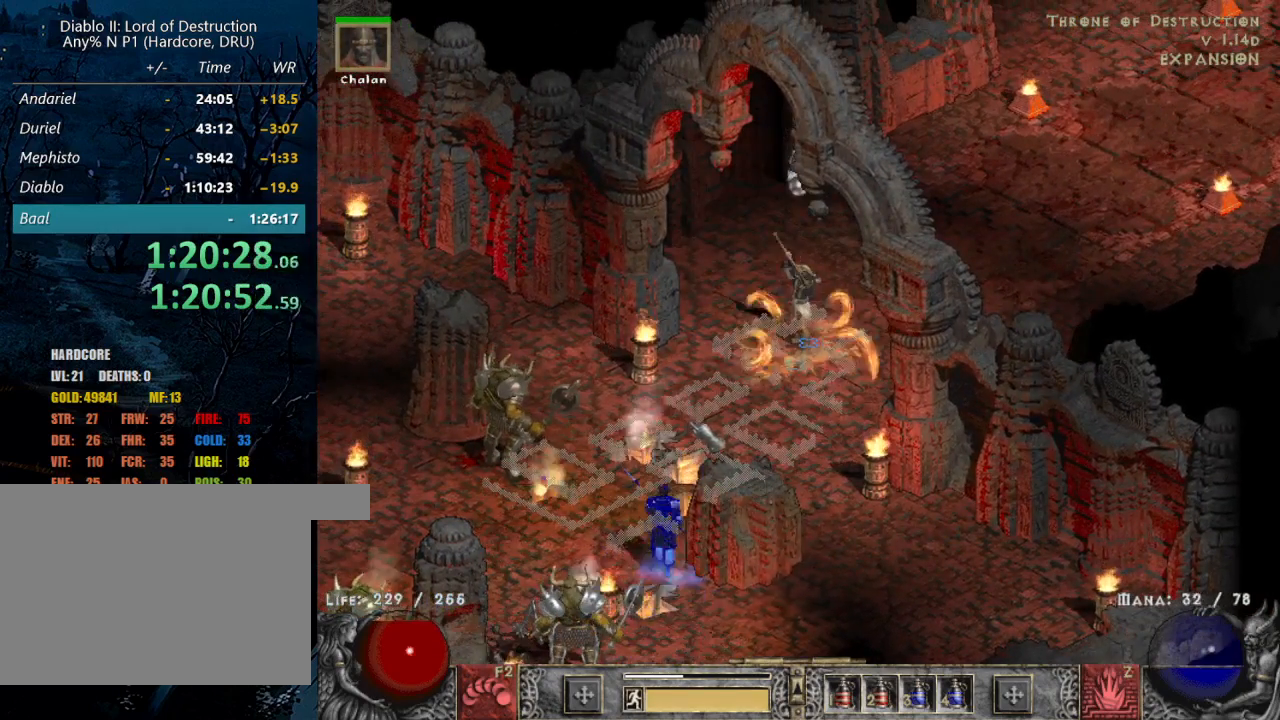
{"keys": [], "mouse": ["left"], "events": [[67, "mouse_right", "up"], [217, "mouse_left", "down"], [350, "mouse_left", "up"], [384, "mouse_left", "down"]]}
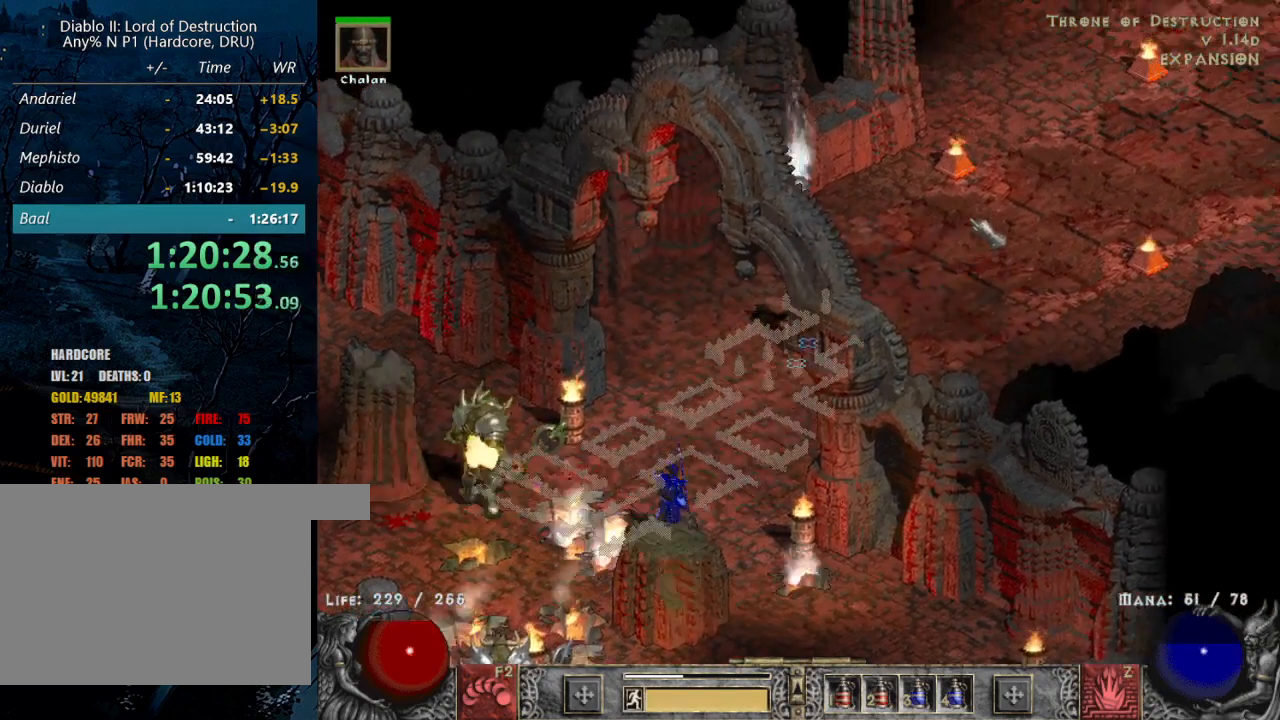
{"keys": [], "mouse": [], "events": [[34, "mouse_left", "up"], [134, "mouse_left", "down"], [217, "mouse_left", "up"], [367, "mouse_left", "down"], [450, "mouse_left", "up"]]}
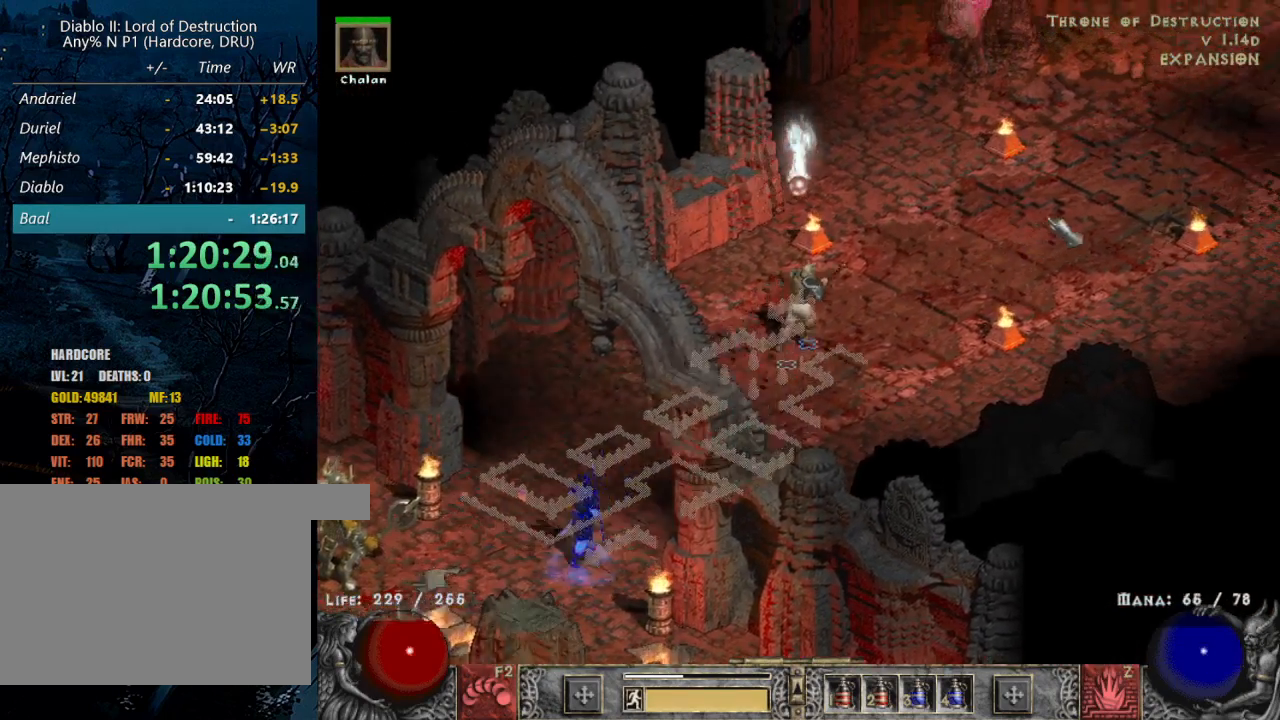
{"keys": [], "mouse": [], "events": [[100, "mouse_left", "down"], [200, "mouse_left", "up"], [284, "mouse_left", "down"], [434, "mouse_left", "up"]]}
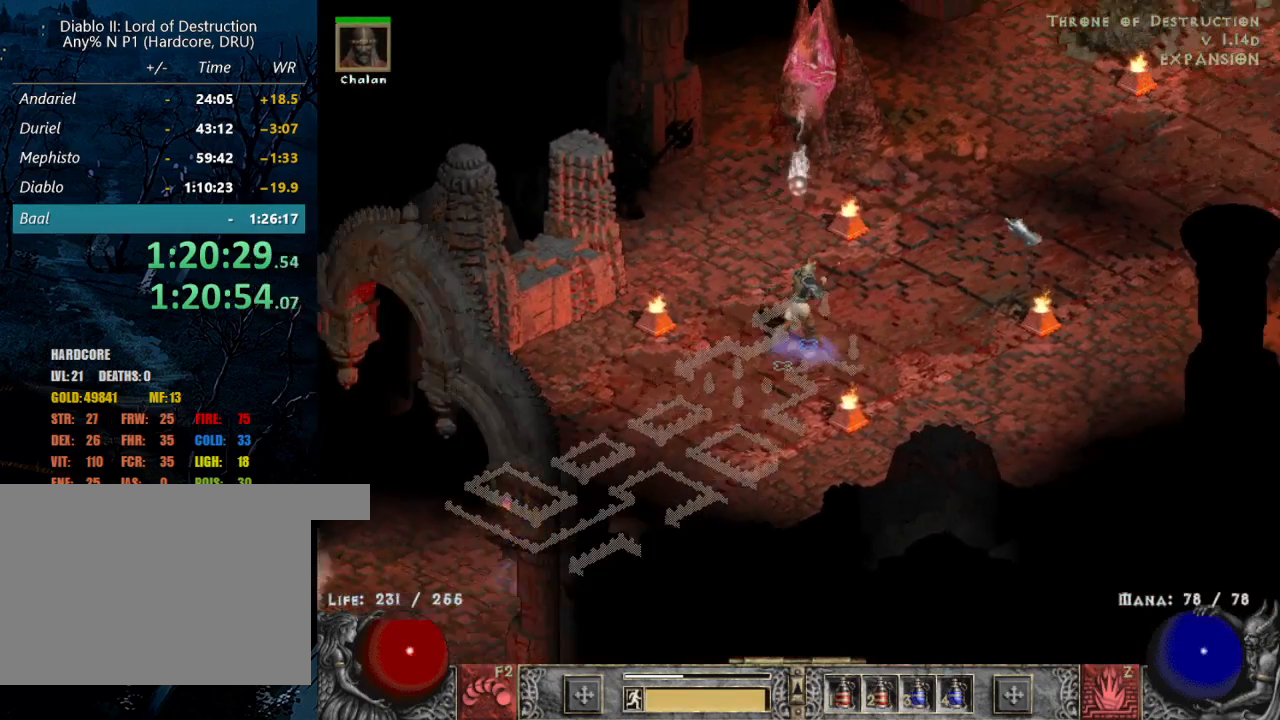
{"keys": ["z"], "mouse": ["right"], "events": [[17, "mouse_left", "down"], [150, "mouse_left", "up"], [434, "z", "down"], [484, "mouse_right", "down"]]}
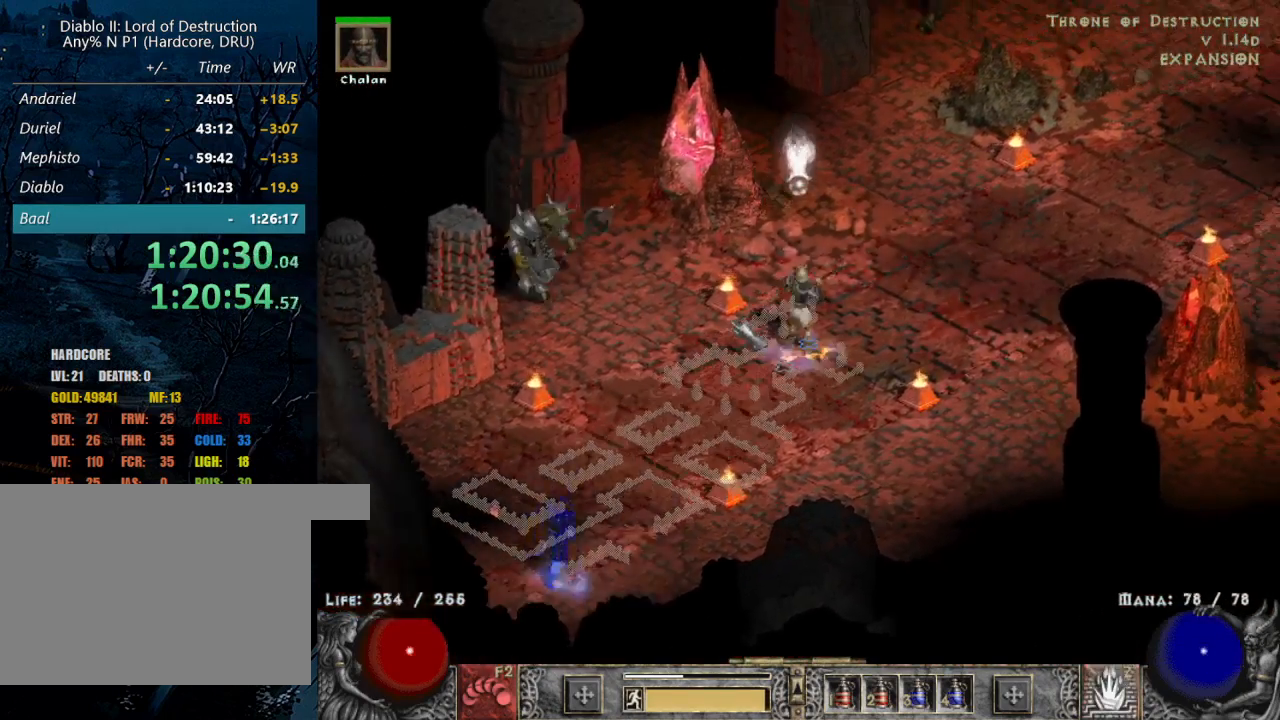
{"keys": [], "mouse": ["left"], "events": [[84, "mouse_right", "up"], [84, "z", "up"], [134, "mouse_right", "down"], [267, "mouse_right", "up"], [450, "mouse_left", "down"]]}
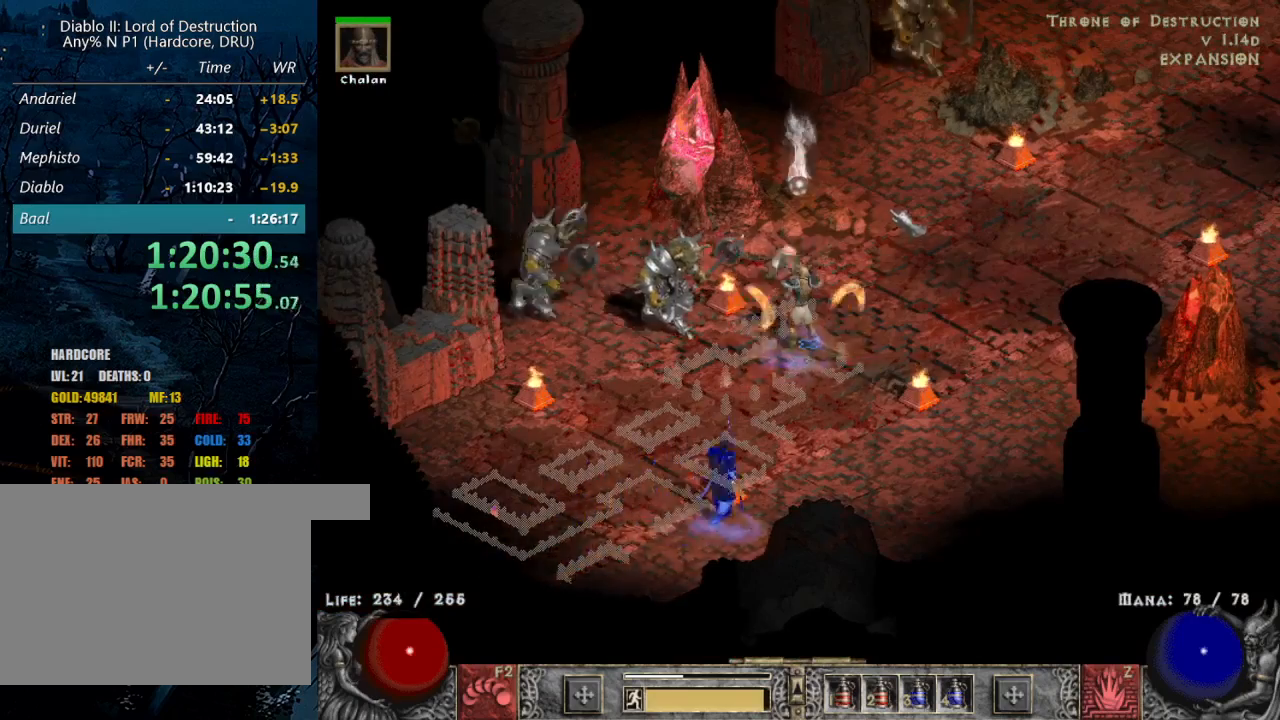
{"keys": [], "mouse": [], "events": [[100, "mouse_left", "up"], [150, "mouse_left", "down"], [200, "tab", "down"], [284, "mouse_left", "up"], [284, "tab", "up"]]}
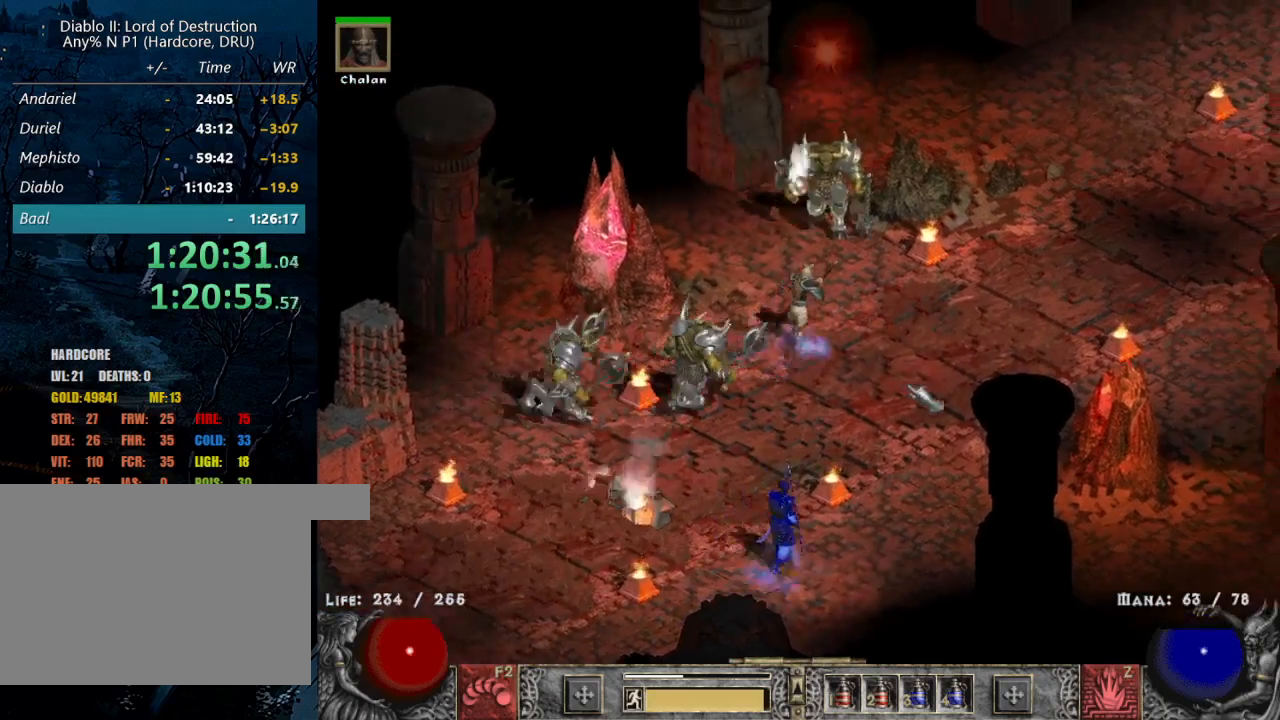
{"keys": [], "mouse": ["left"], "events": [[67, "mouse_left", "down"], [167, "mouse_left", "up"], [250, "mouse_left", "down"], [400, "mouse_left", "up"], [450, "mouse_left", "down"]]}
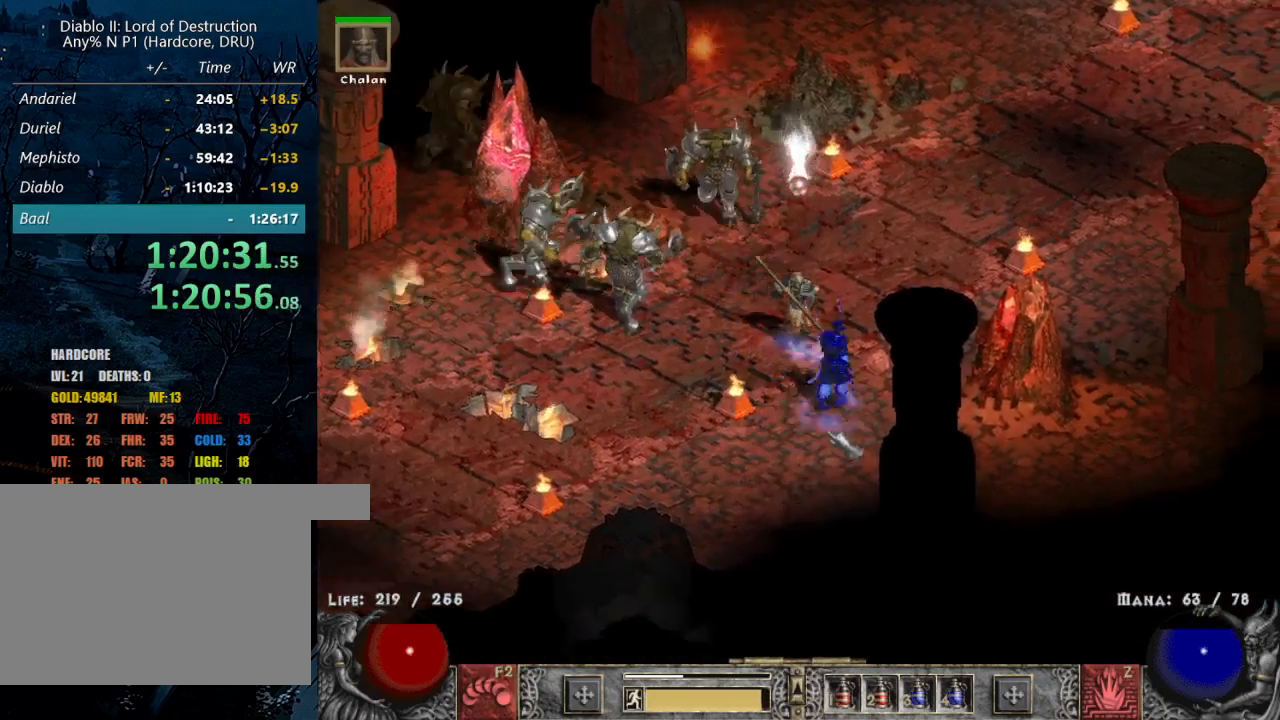
{"keys": [], "mouse": [], "events": [[100, "mouse_left", "up"], [117, "mouse_left", "down"], [217, "mouse_left", "up"], [367, "z", "down"], [400, "mouse_right", "down"], [450, "z", "up"], [500, "mouse_right", "up"]]}
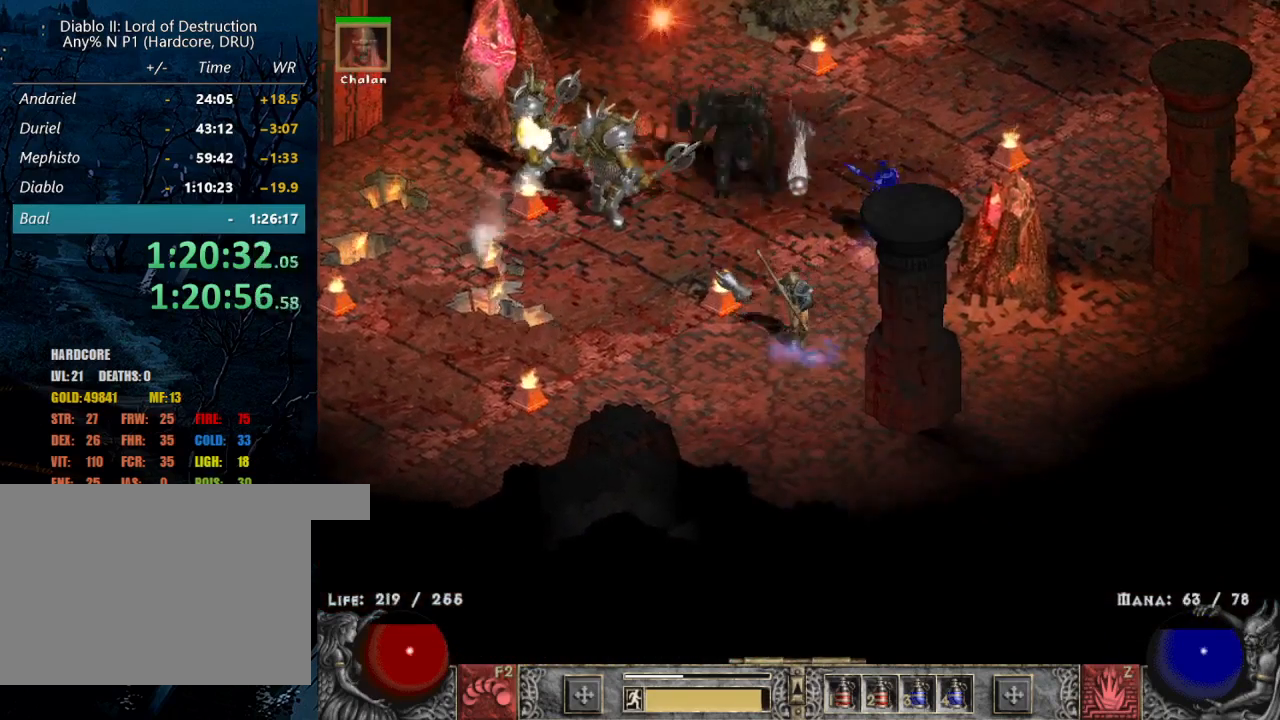
{"keys": [], "mouse": ["right"], "events": [[50, "mouse_right", "down"], [184, "mouse_right", "up"], [234, "mouse_right", "down"], [334, "mouse_right", "up"], [384, "mouse_right", "down"]]}
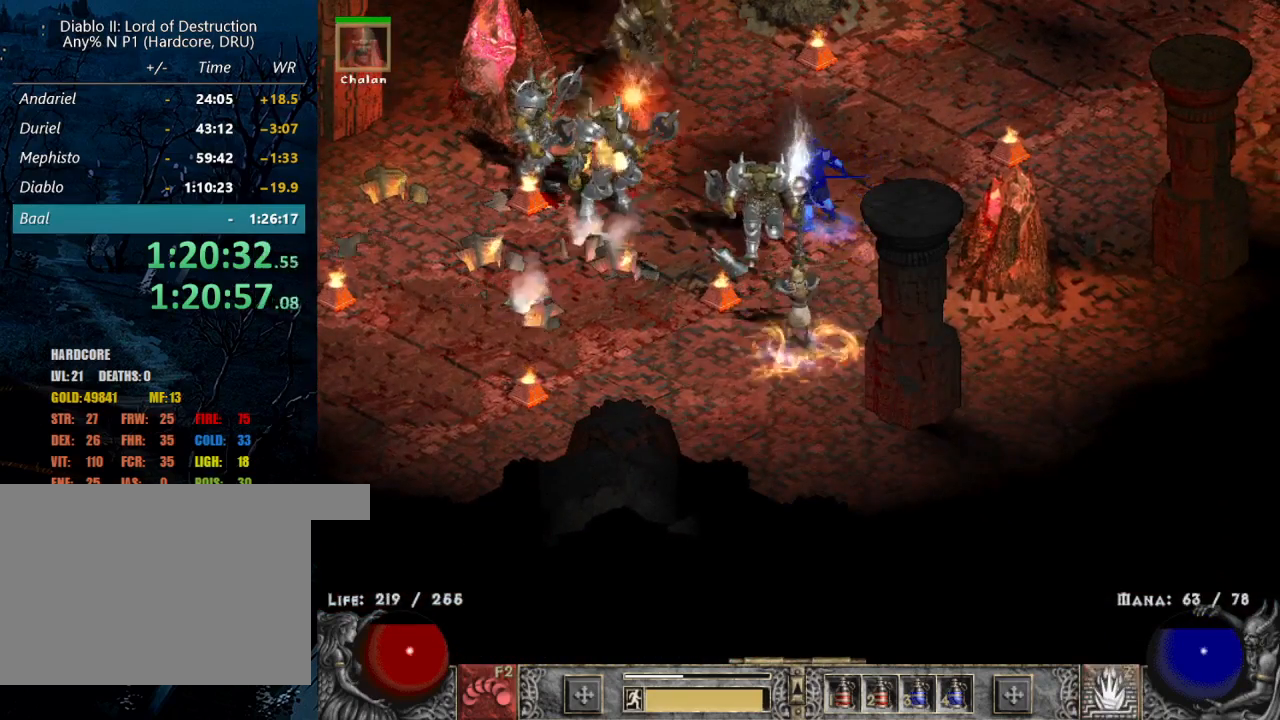
{"keys": [], "mouse": ["left"], "events": [[17, "mouse_right", "up"], [300, "mouse_left", "down"], [434, "mouse_left", "up"], [484, "mouse_left", "down"]]}
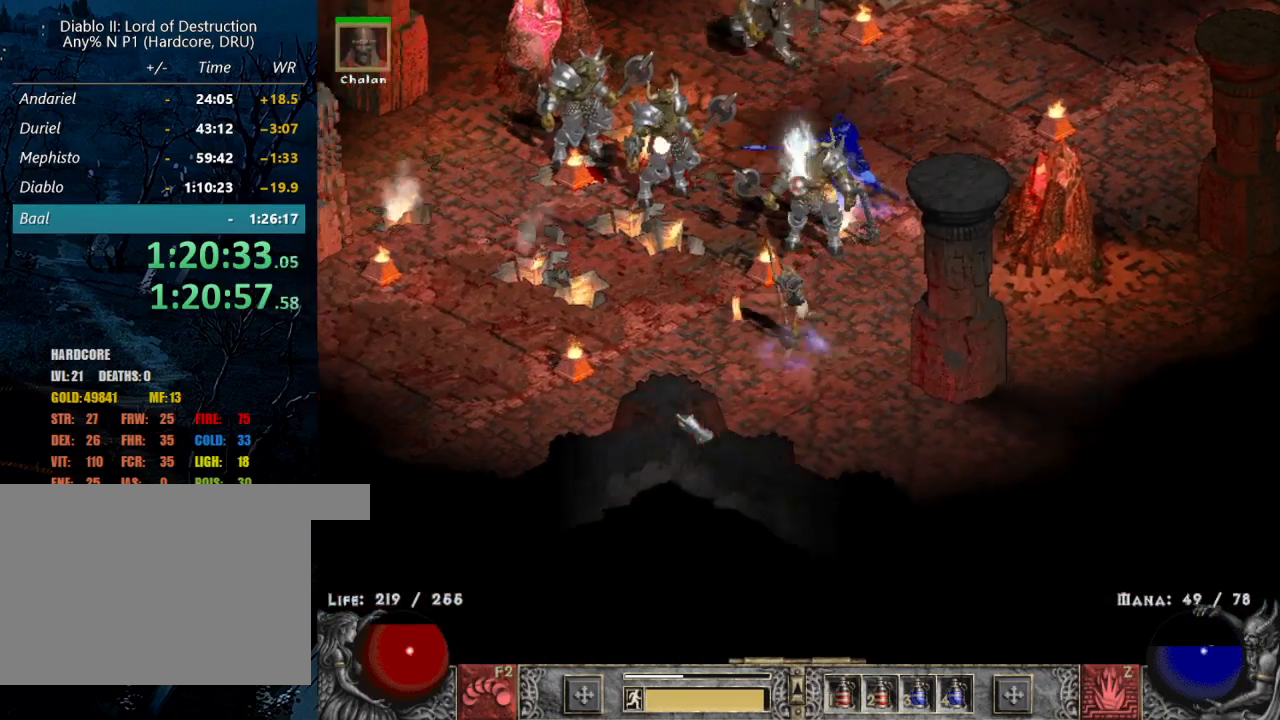
{"keys": [], "mouse": [], "events": [[134, "mouse_left", "up"], [217, "mouse_left", "down"], [317, "mouse_left", "up"], [400, "mouse_left", "down"], [500, "mouse_left", "up"]]}
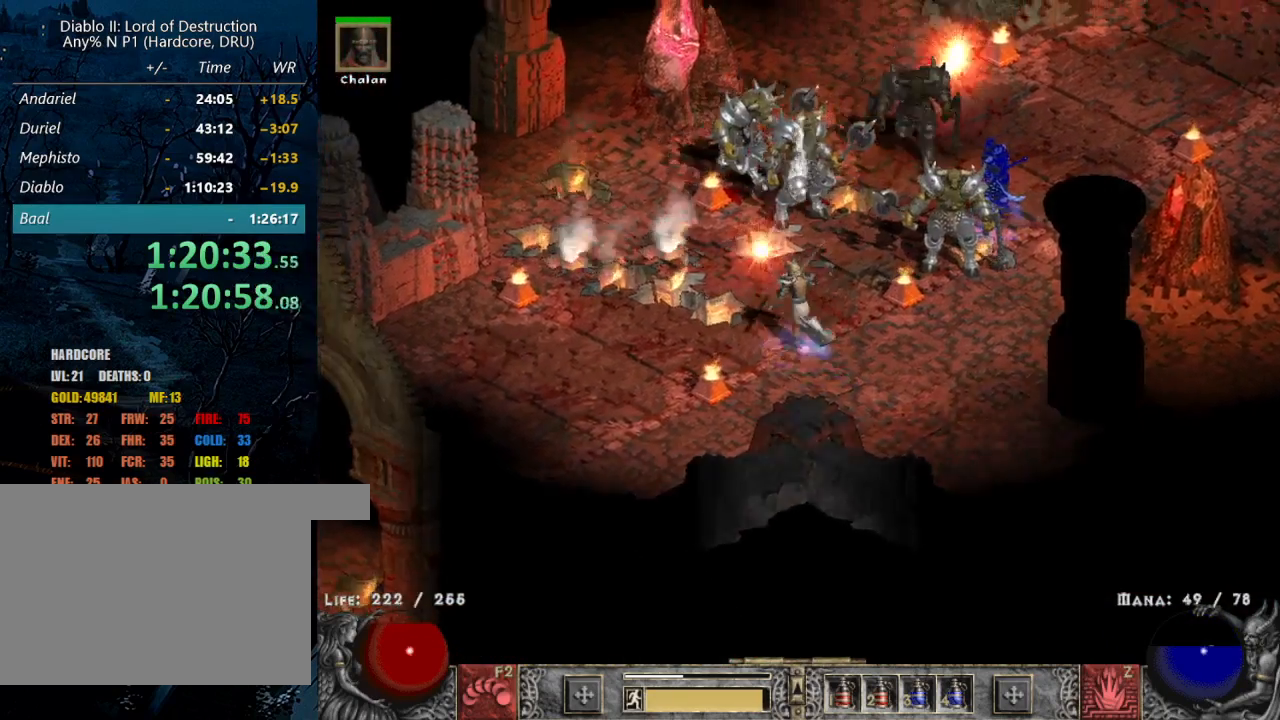
{"keys": [], "mouse": [], "events": [[100, "mouse_left", "down"], [234, "mouse_left", "up"], [334, "mouse_left", "down"], [467, "mouse_left", "up"]]}
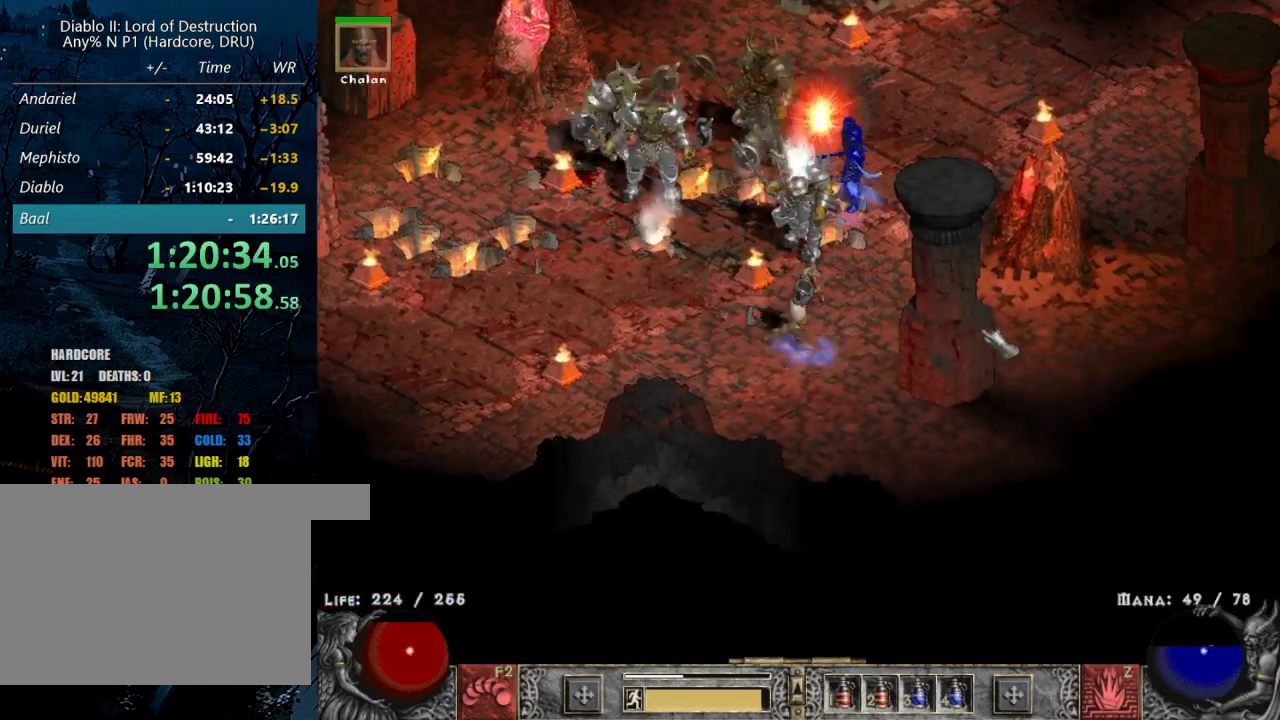
{"keys": [], "mouse": ["right"], "events": [[67, "mouse_left", "down"], [200, "mouse_left", "up"], [250, "z", "down"], [300, "mouse_right", "down"], [384, "mouse_right", "up"], [384, "z", "up"], [434, "mouse_right", "down"]]}
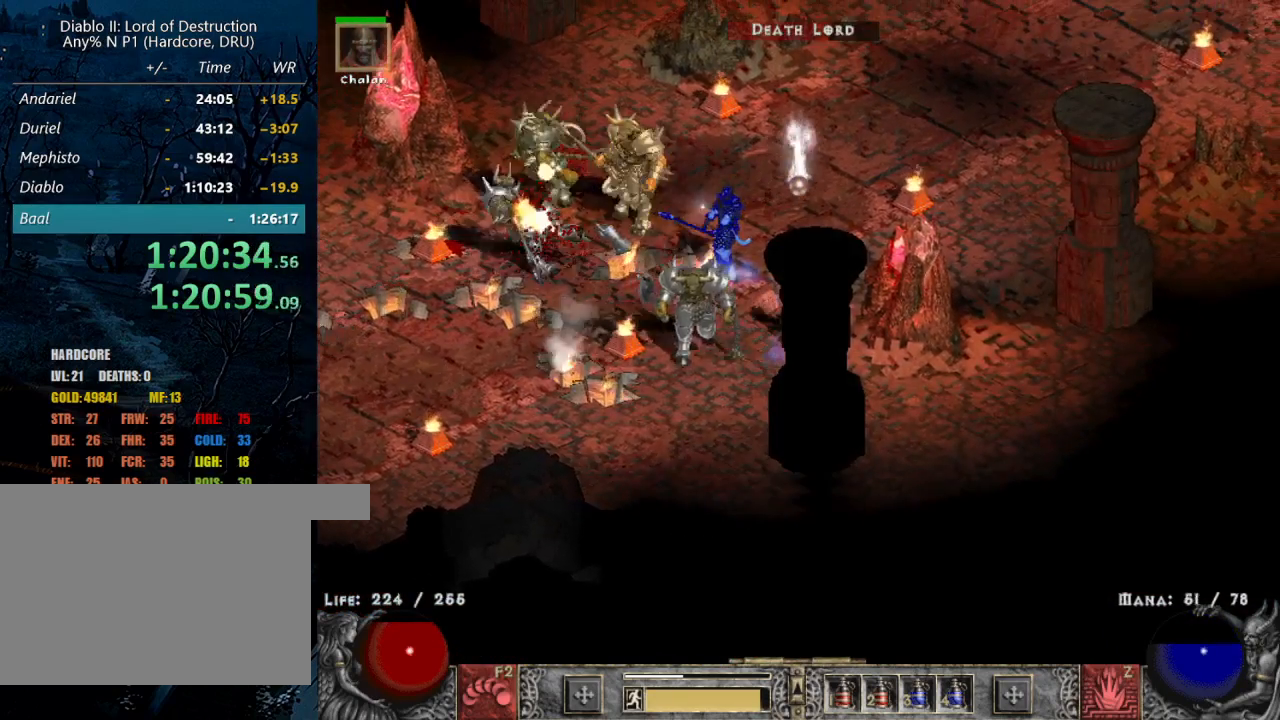
{"keys": [], "mouse": [], "events": [[84, "mouse_right", "up"], [134, "mouse_right", "down"], [267, "mouse_right", "up"], [317, "mouse_right", "down"], [417, "mouse_right", "up"]]}
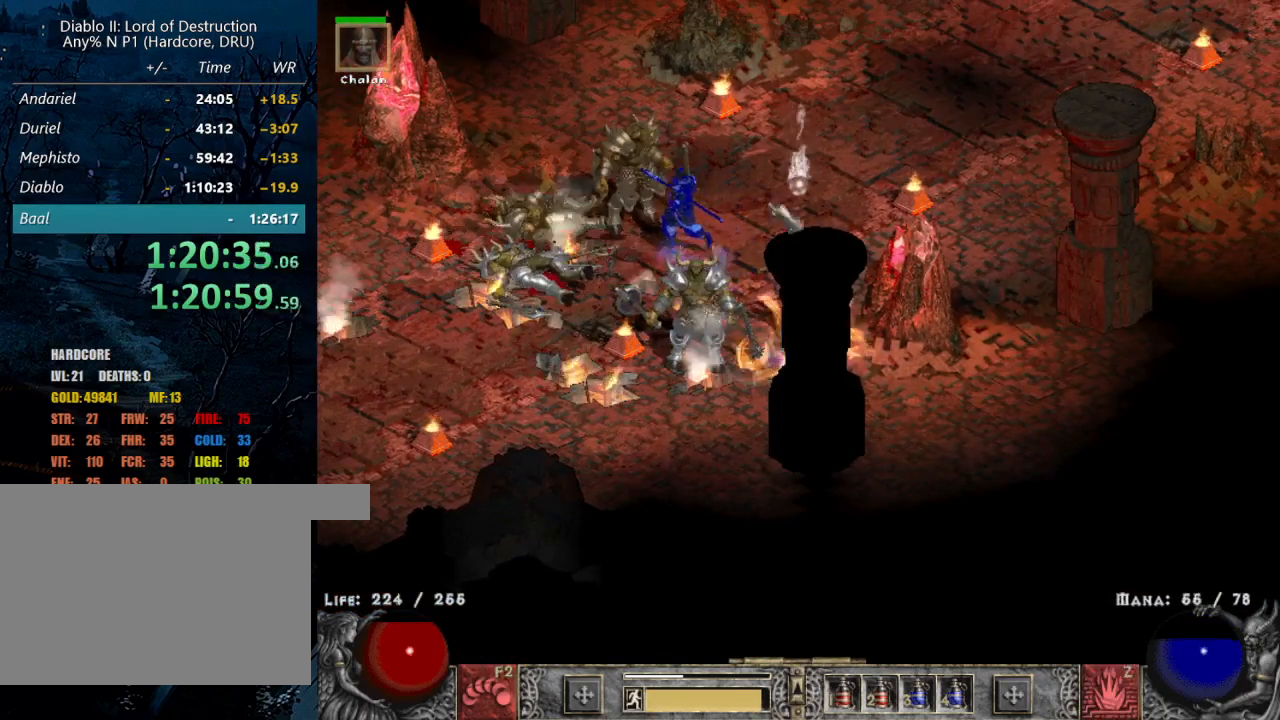
{"keys": [], "mouse": [], "events": [[150, "mouse_left", "down"], [284, "mouse_left", "up"], [384, "mouse_left", "down"], [467, "mouse_left", "up"]]}
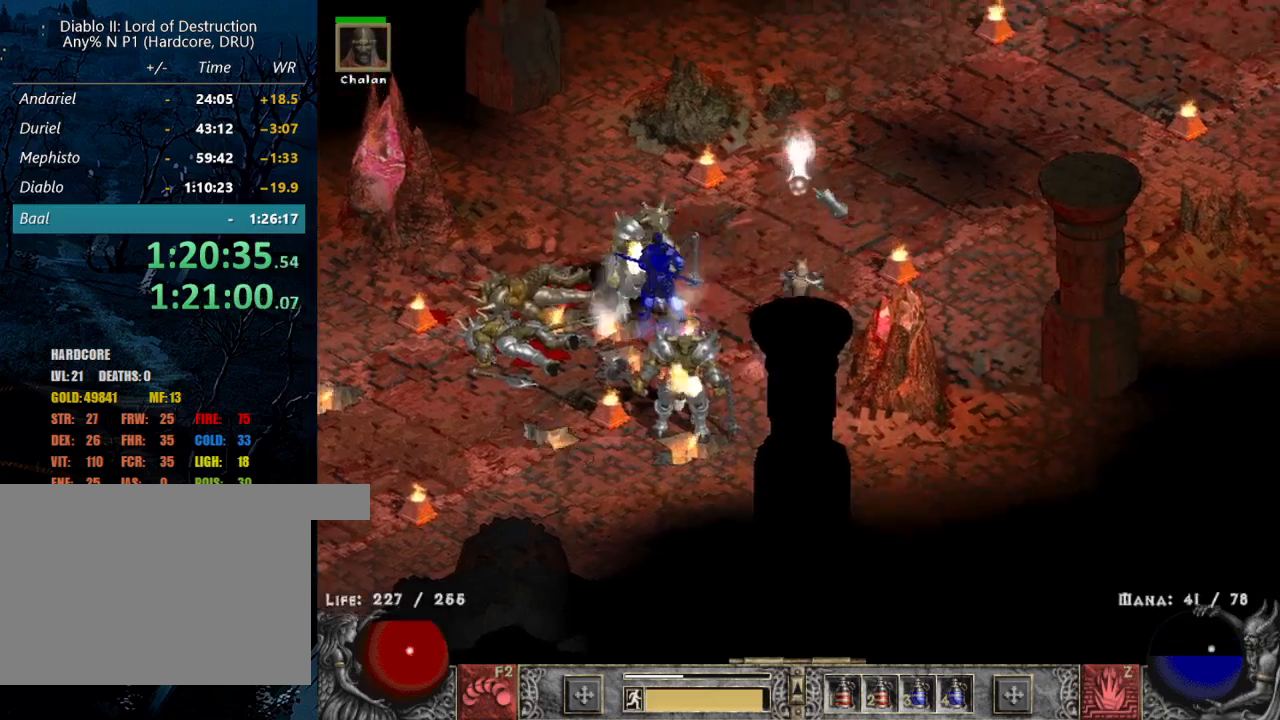
{"keys": [], "mouse": [], "events": [[67, "mouse_left", "down"], [200, "mouse_left", "up"], [300, "mouse_left", "down"], [450, "mouse_left", "up"]]}
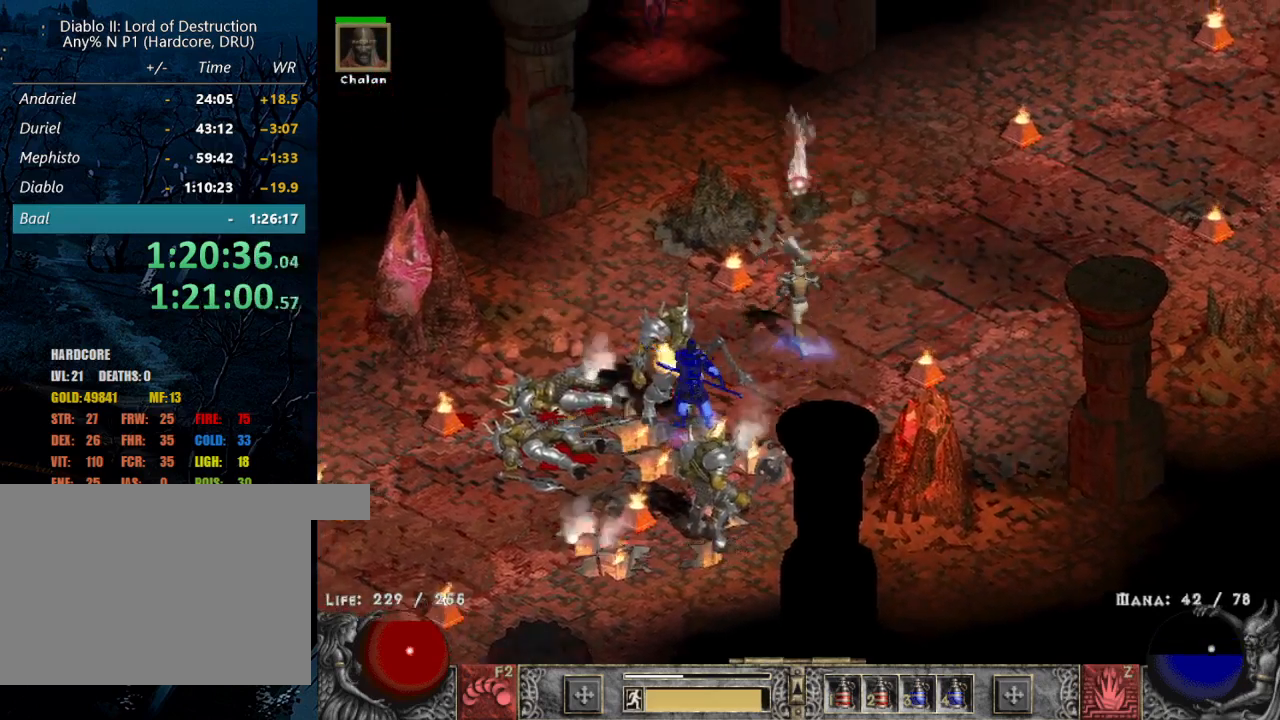
{"keys": [], "mouse": [], "events": [[167, "mouse_left", "down"], [317, "mouse_left", "up"], [417, "mouse_left", "down"], [500, "mouse_left", "up"]]}
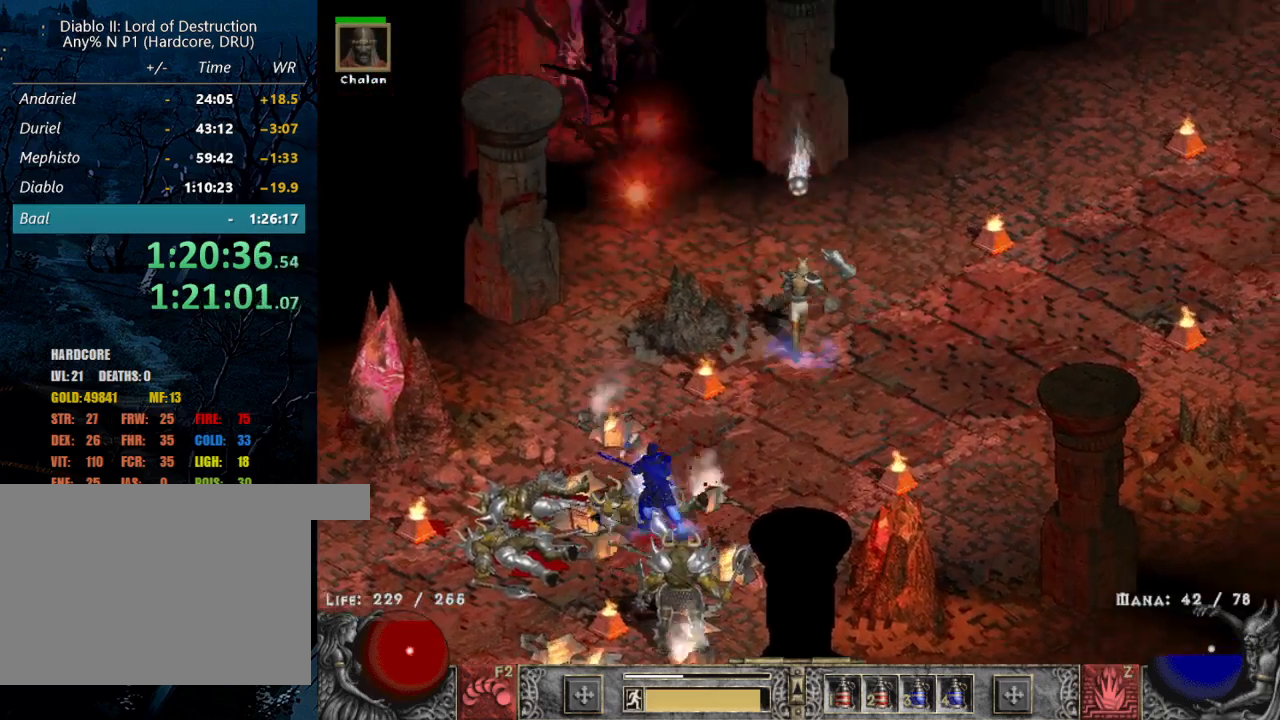
{"keys": [], "mouse": ["right"], "events": [[284, "z", "down"], [384, "mouse_right", "down"], [467, "z", "up"]]}
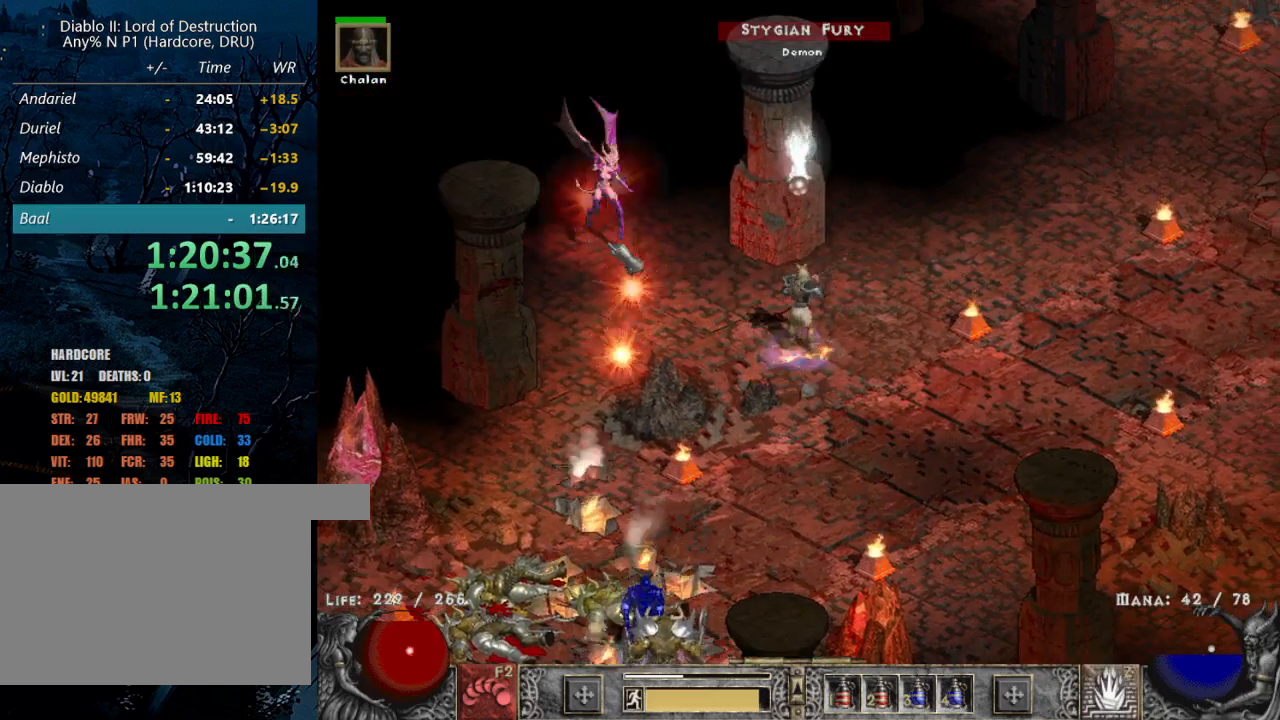
{"keys": [], "mouse": [], "events": [[17, "mouse_right", "up"], [67, "mouse_right", "down"], [167, "mouse_right", "up"], [200, "mouse_right", "down"], [350, "mouse_right", "up"], [400, "mouse_right", "down"], [500, "mouse_right", "up"]]}